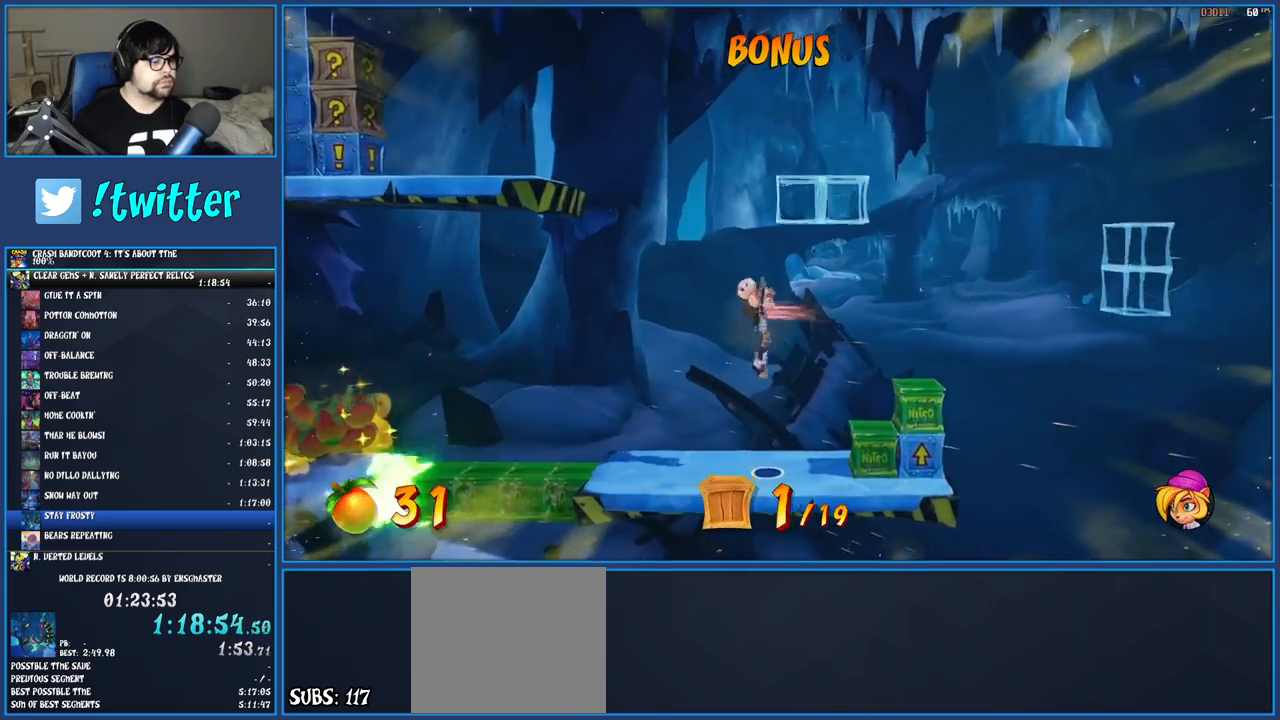
Gameplay with a controller (PlayStation layout); each line is a JSON object with the inputs held at the frame after it. "events" lists button and stick changes between this image and that frame as [ms after this image, input, new state], when the widget could be followed in between. Not read: L3 R3.
{"buttons": ["CROSS"], "left_stick": "right", "right_stick": "center", "events": []}
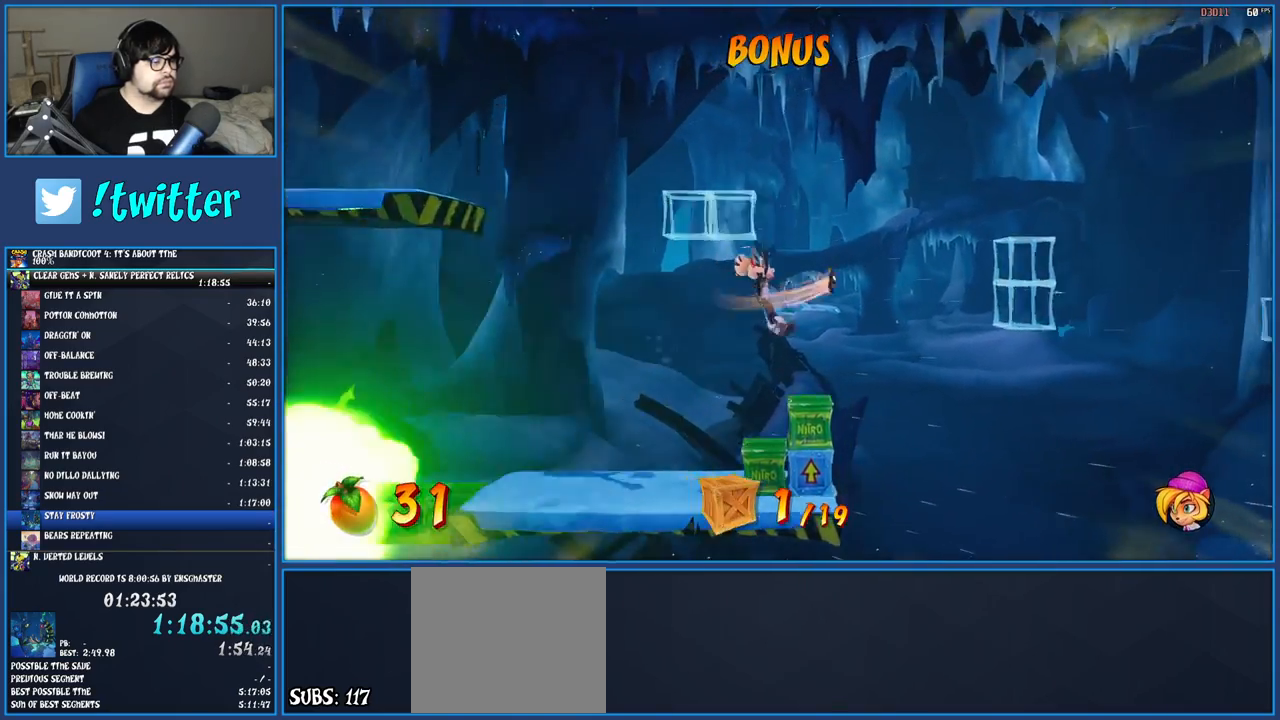
{"buttons": ["CROSS"], "left_stick": "left", "right_stick": "center", "events": [[83, "left_stick", "left"]]}
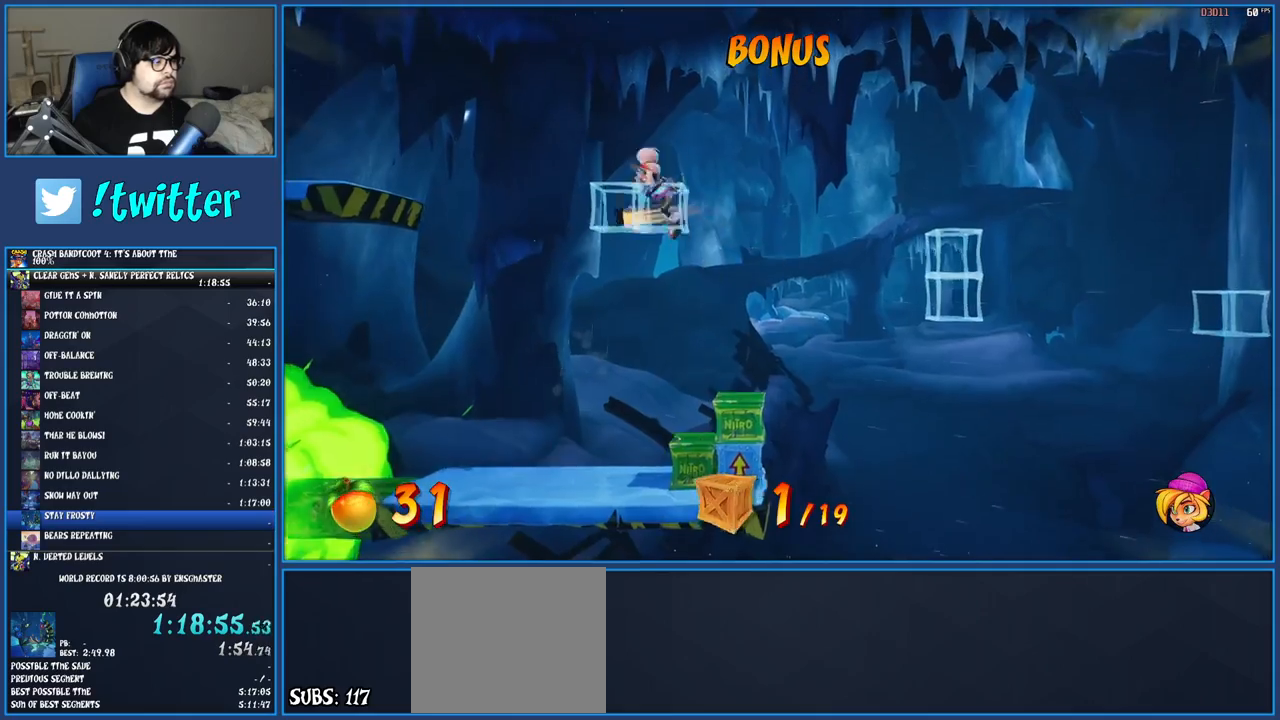
{"buttons": ["CROSS"], "left_stick": "left", "right_stick": "center", "events": [[117, "CROSS", "up"], [300, "CROSS", "down"]]}
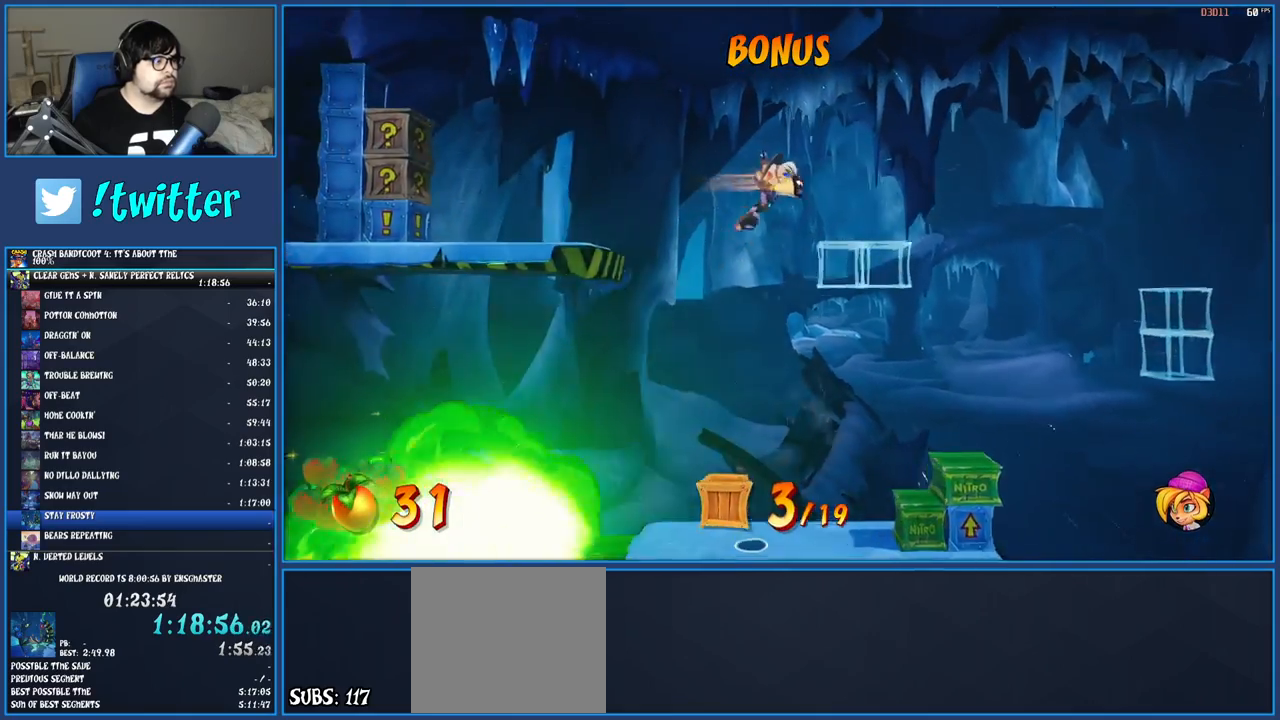
{"buttons": [], "left_stick": "left", "right_stick": "center", "events": [[500, "CROSS", "up"]]}
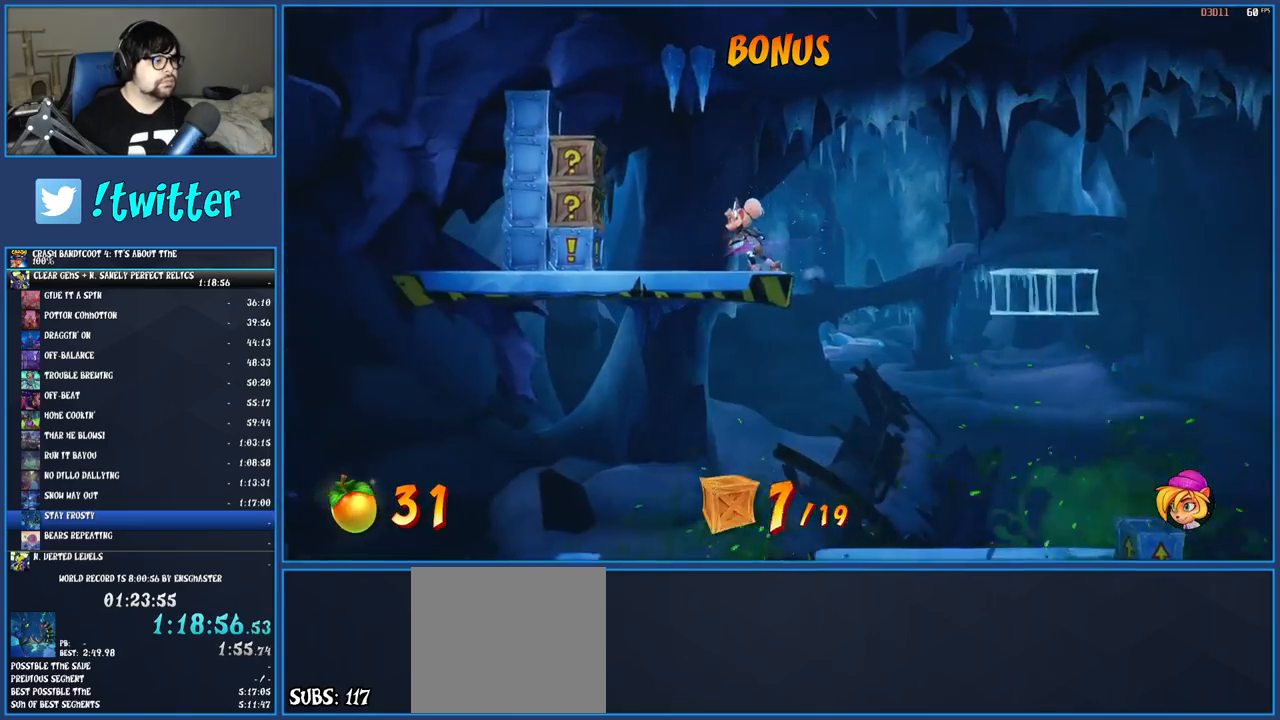
{"buttons": ["CROSS", "SQUARE"], "left_stick": "left", "right_stick": "center", "events": [[150, "R1", "down"], [267, "R1", "up"], [317, "SQUARE", "down"], [367, "CROSS", "down"]]}
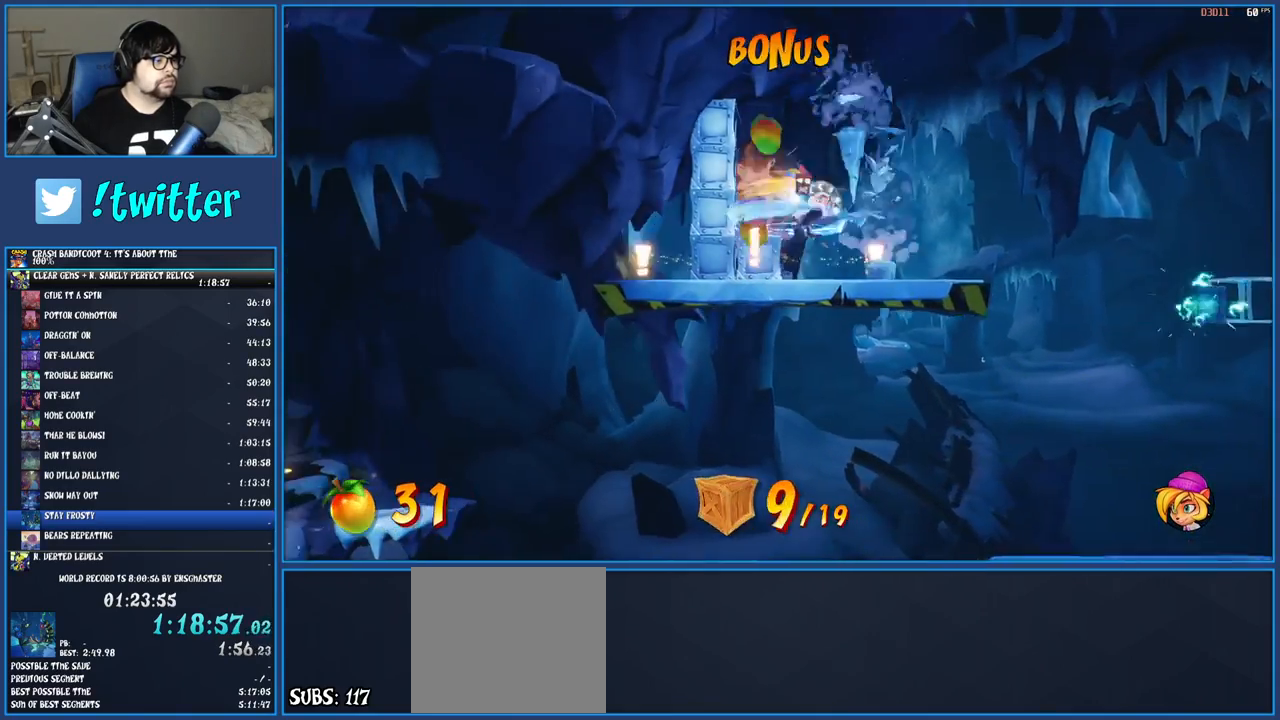
{"buttons": [], "left_stick": "right", "right_stick": "center", "events": [[150, "CROSS", "up"], [167, "SQUARE", "up"], [300, "left_stick", "center"], [450, "left_stick", "right"]]}
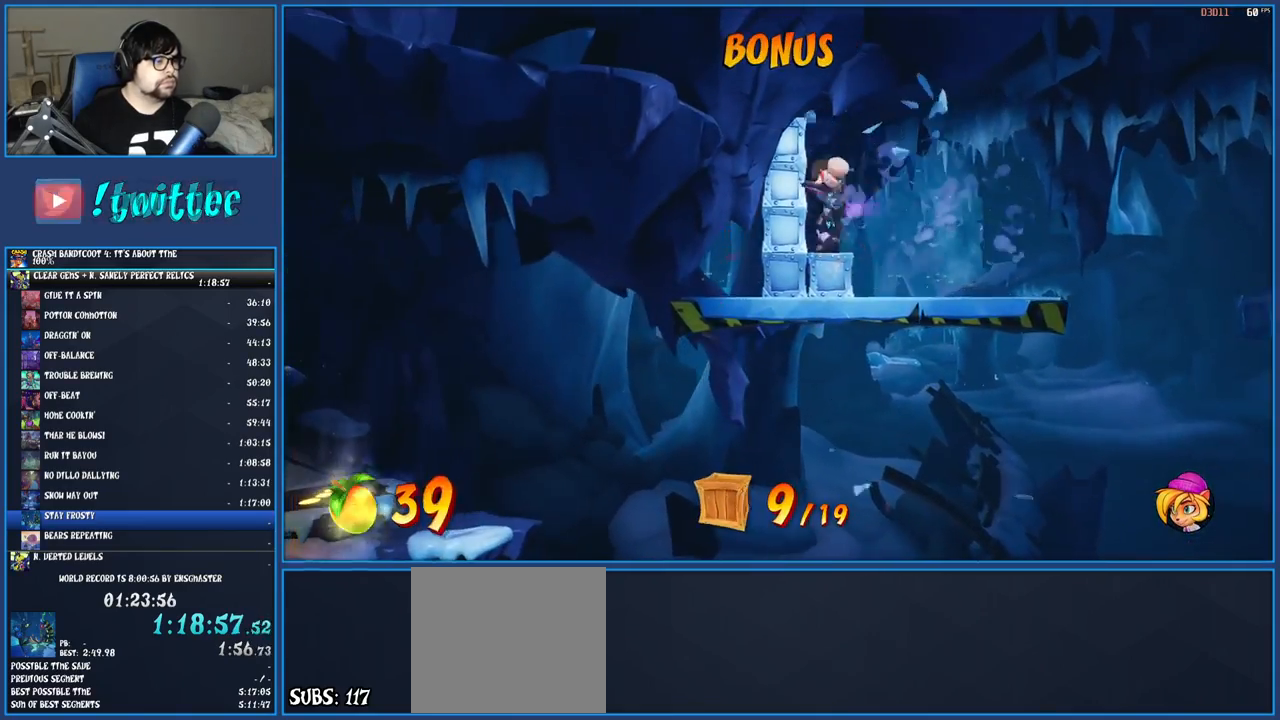
{"buttons": [], "left_stick": "right", "right_stick": "center", "events": [[83, "R1", "down"], [183, "R1", "up"], [233, "SQUARE", "down"], [250, "CROSS", "down"], [383, "SQUARE", "up"], [400, "CROSS", "up"]]}
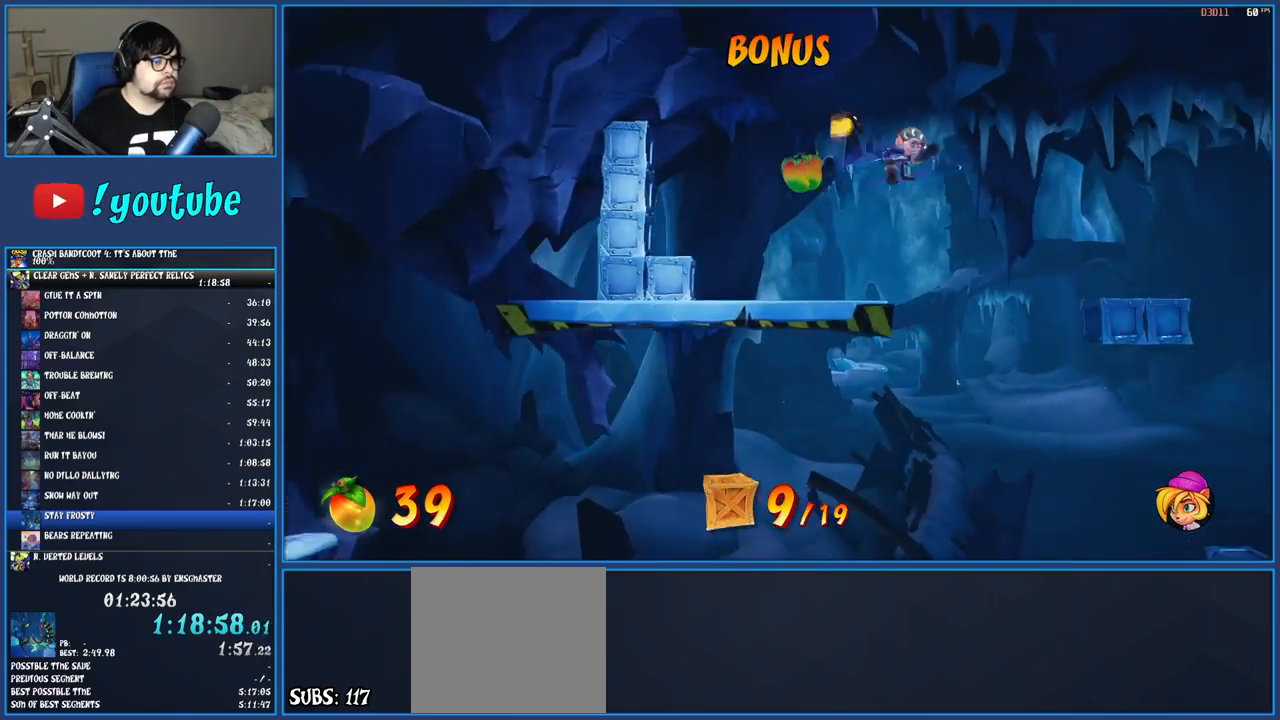
{"buttons": [], "left_stick": "right", "right_stick": "center", "events": [[250, "R2", "down"], [250, "TRIANGLE", "down"], [400, "R2", "up"], [417, "TRIANGLE", "up"]]}
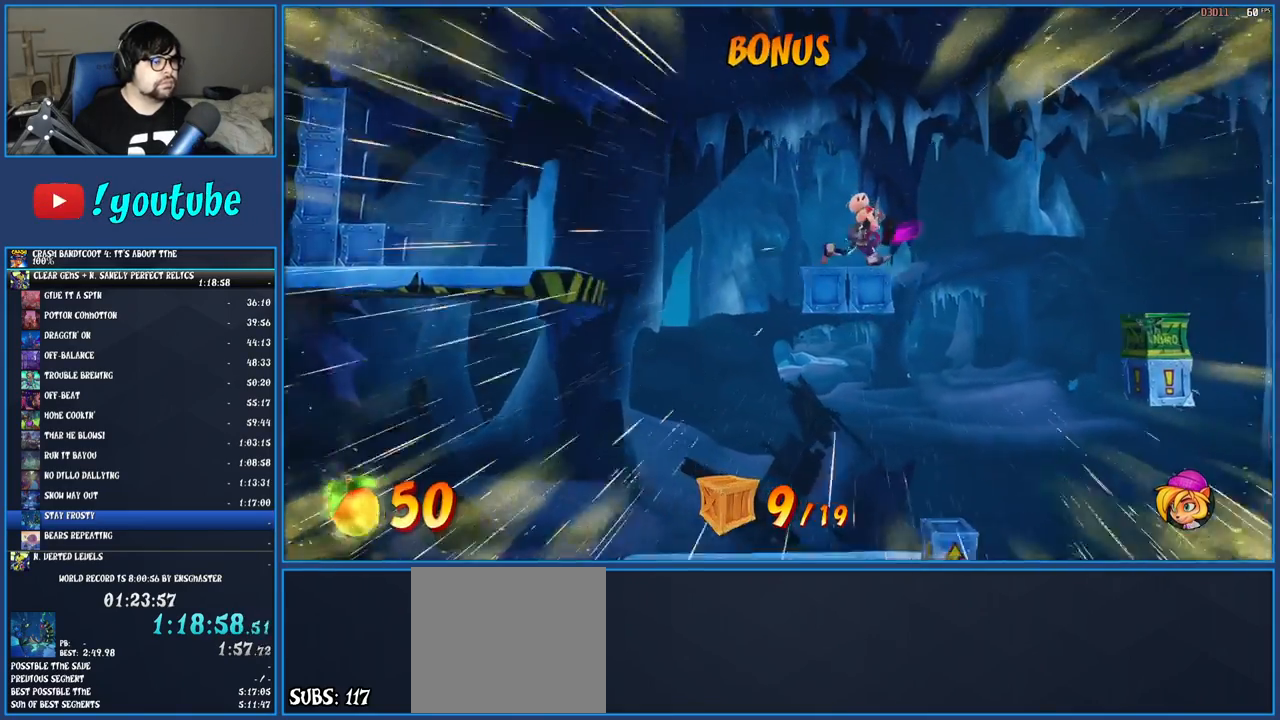
{"buttons": ["CROSS", "SQUARE"], "left_stick": "right", "right_stick": "center", "events": [[133, "R1", "down"], [233, "R1", "up"], [317, "SQUARE", "down"], [350, "CROSS", "down"]]}
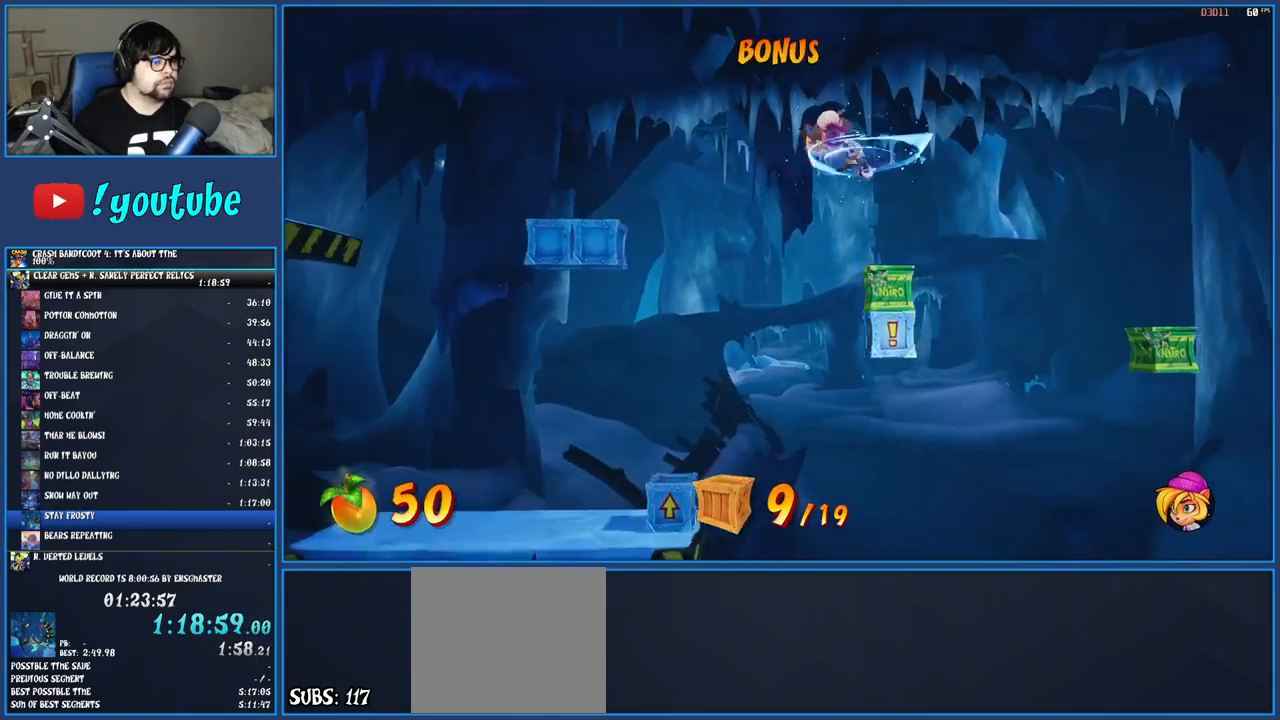
{"buttons": [], "left_stick": "right", "right_stick": "center", "events": [[117, "CROSS", "up"], [117, "SQUARE", "up"], [283, "TRIANGLE", "down"], [383, "TRIANGLE", "up"]]}
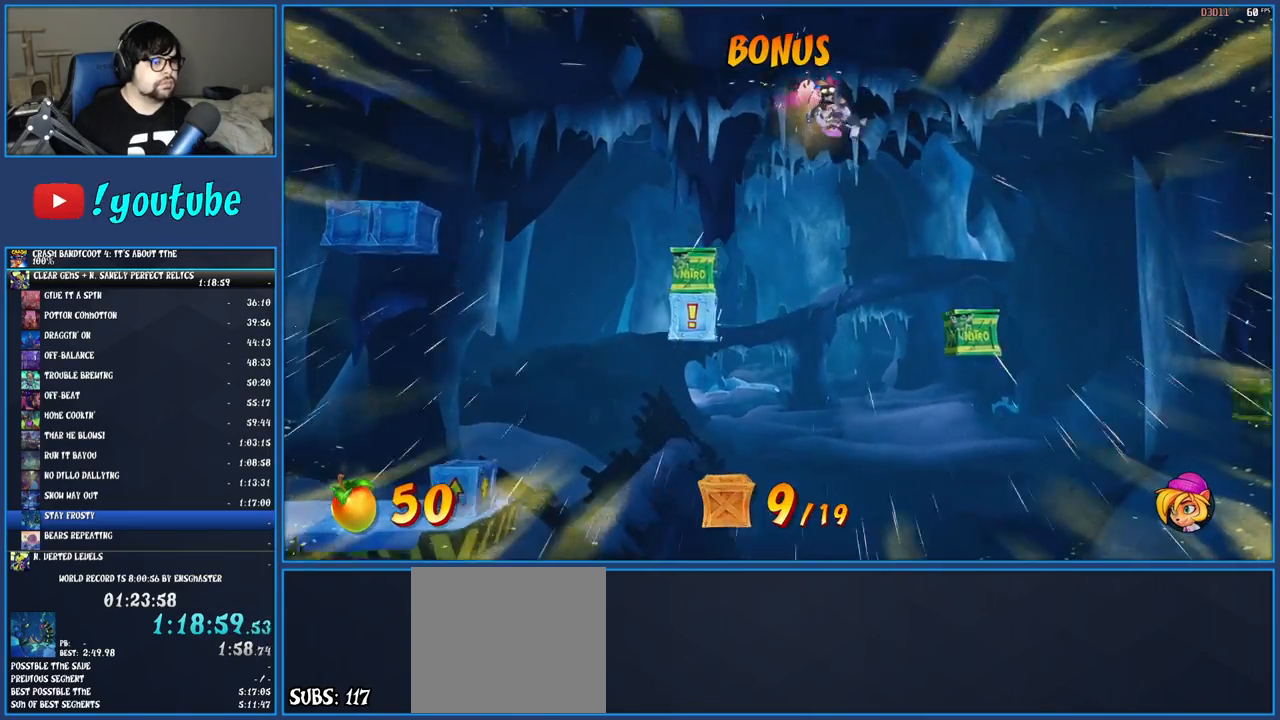
{"buttons": [], "left_stick": "right", "right_stick": "center", "events": []}
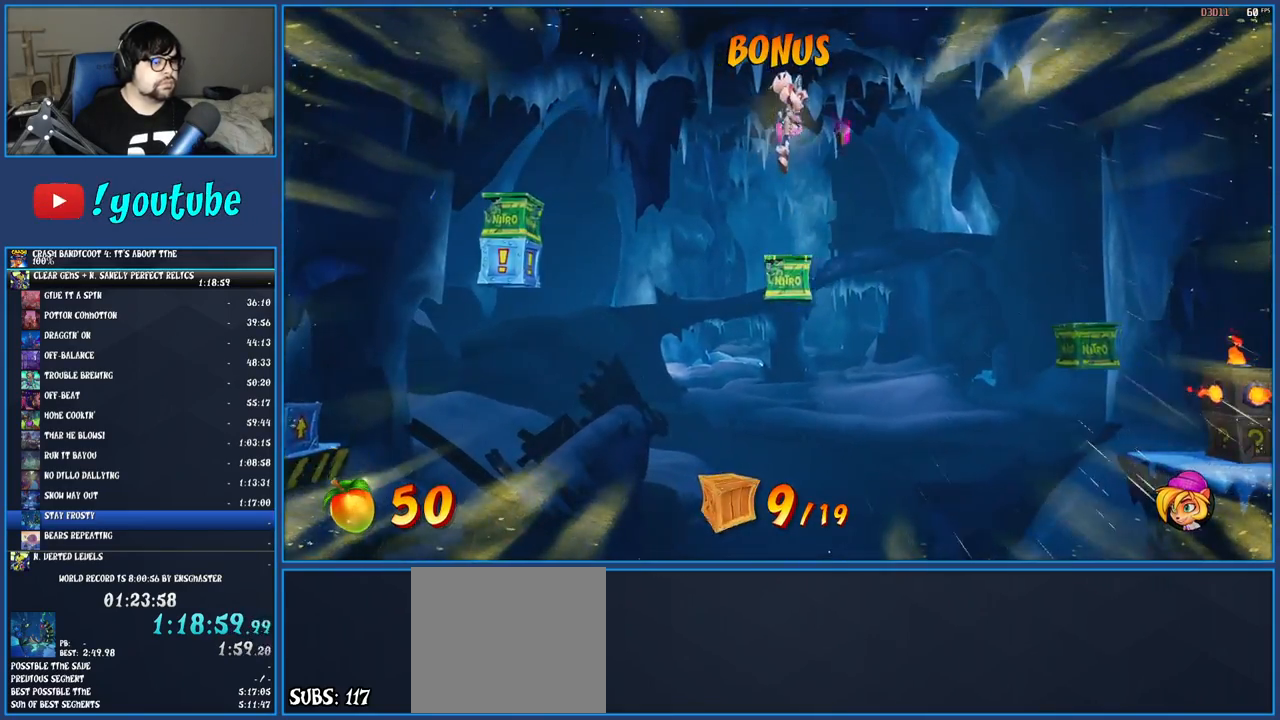
{"buttons": [], "left_stick": "right", "right_stick": "center", "events": []}
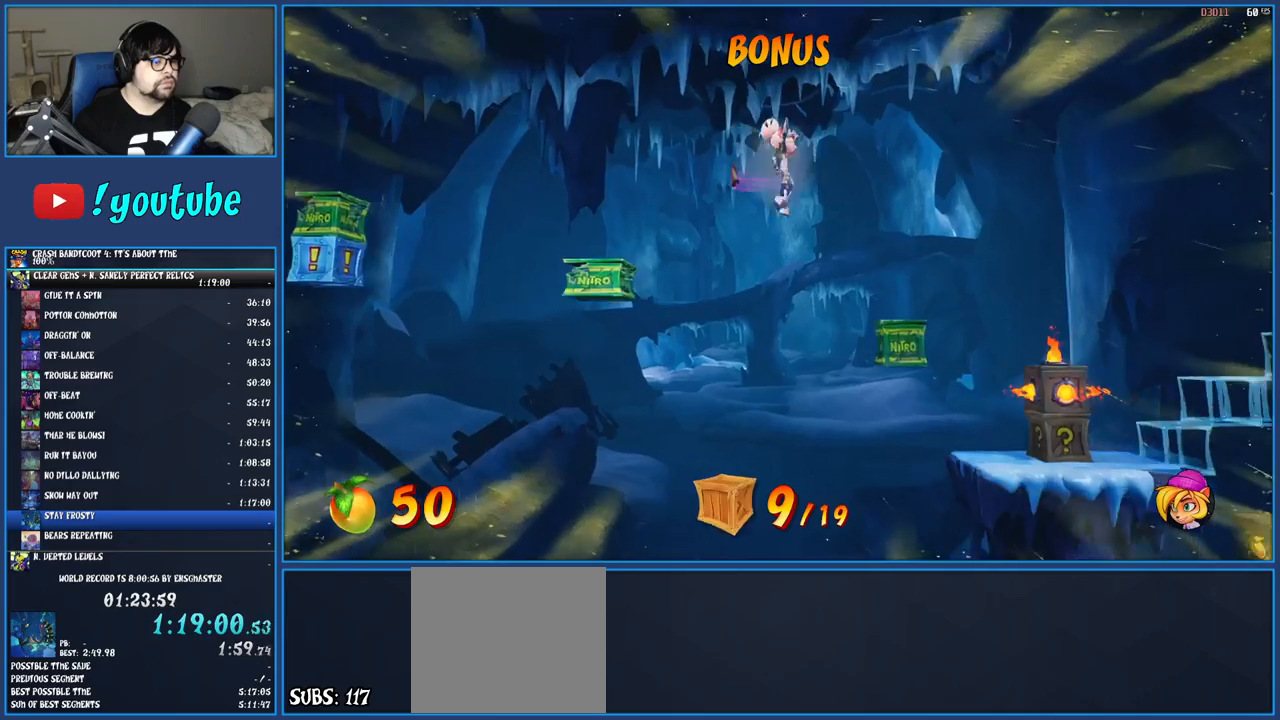
{"buttons": [], "left_stick": "right", "right_stick": "center", "events": []}
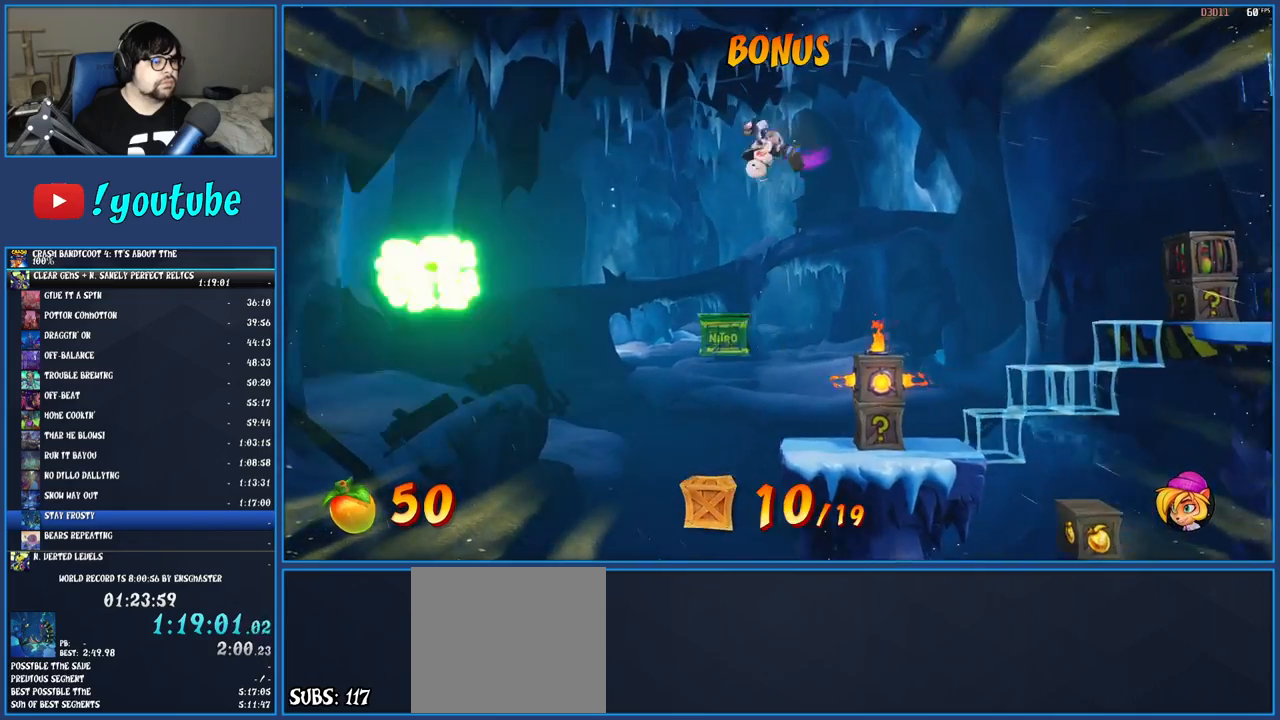
{"buttons": ["CROSS"], "left_stick": "right", "right_stick": "center", "events": [[333, "CROSS", "down"]]}
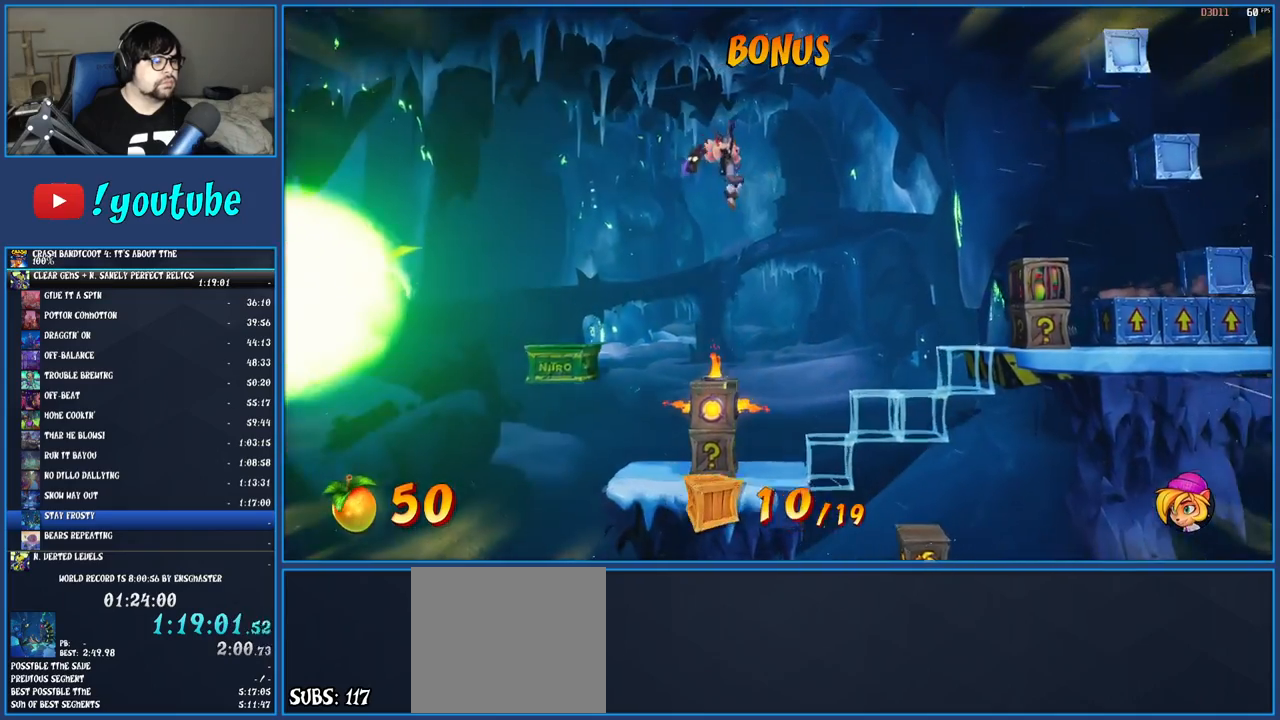
{"buttons": ["CROSS"], "left_stick": "center", "right_stick": "center", "events": [[467, "left_stick", "center"]]}
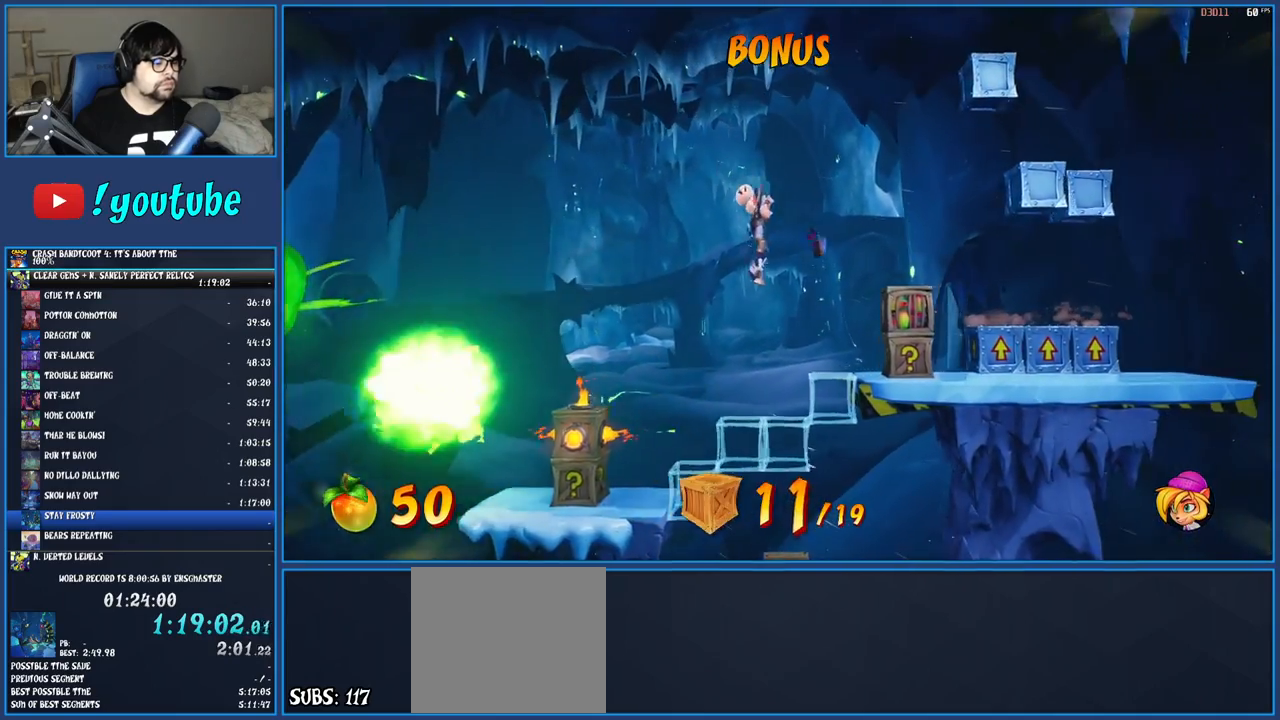
{"buttons": ["CROSS"], "left_stick": "left", "right_stick": "center", "events": [[183, "left_stick", "right"], [333, "left_stick", "center"], [500, "left_stick", "left"]]}
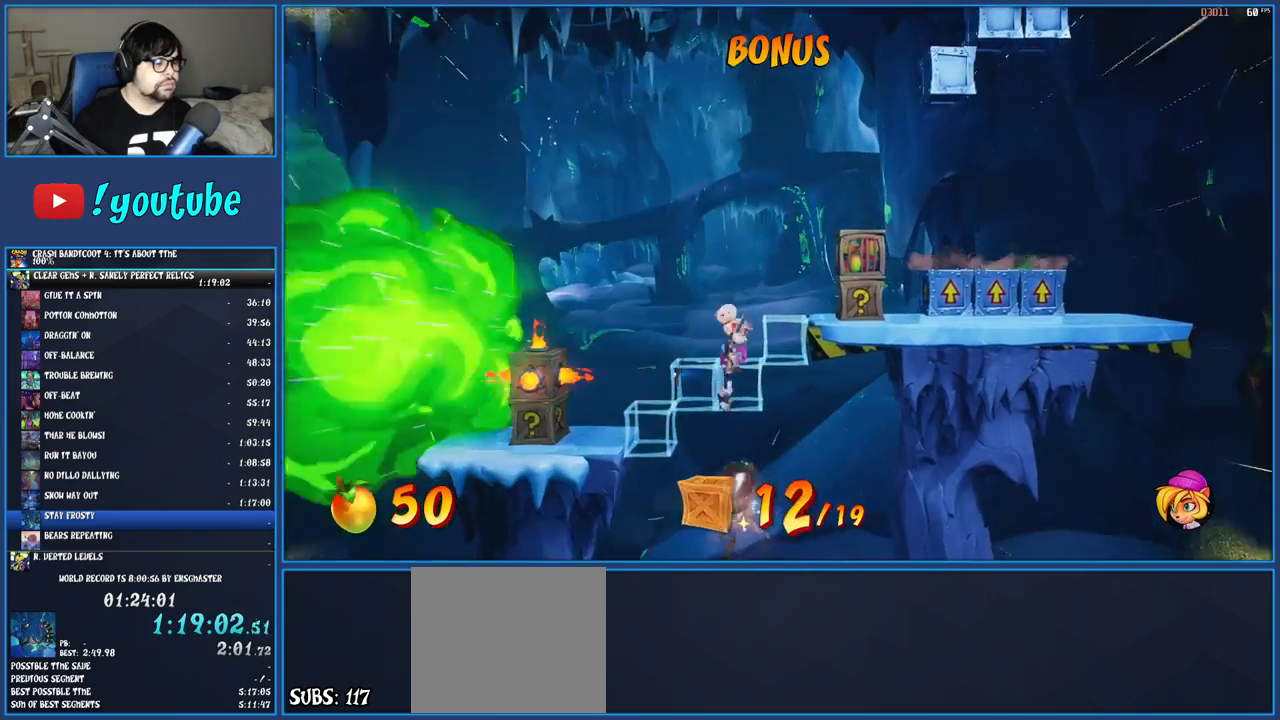
{"buttons": [], "left_stick": "left", "right_stick": "center", "events": [[100, "CROSS", "up"], [200, "CROSS", "down"], [383, "CROSS", "up"]]}
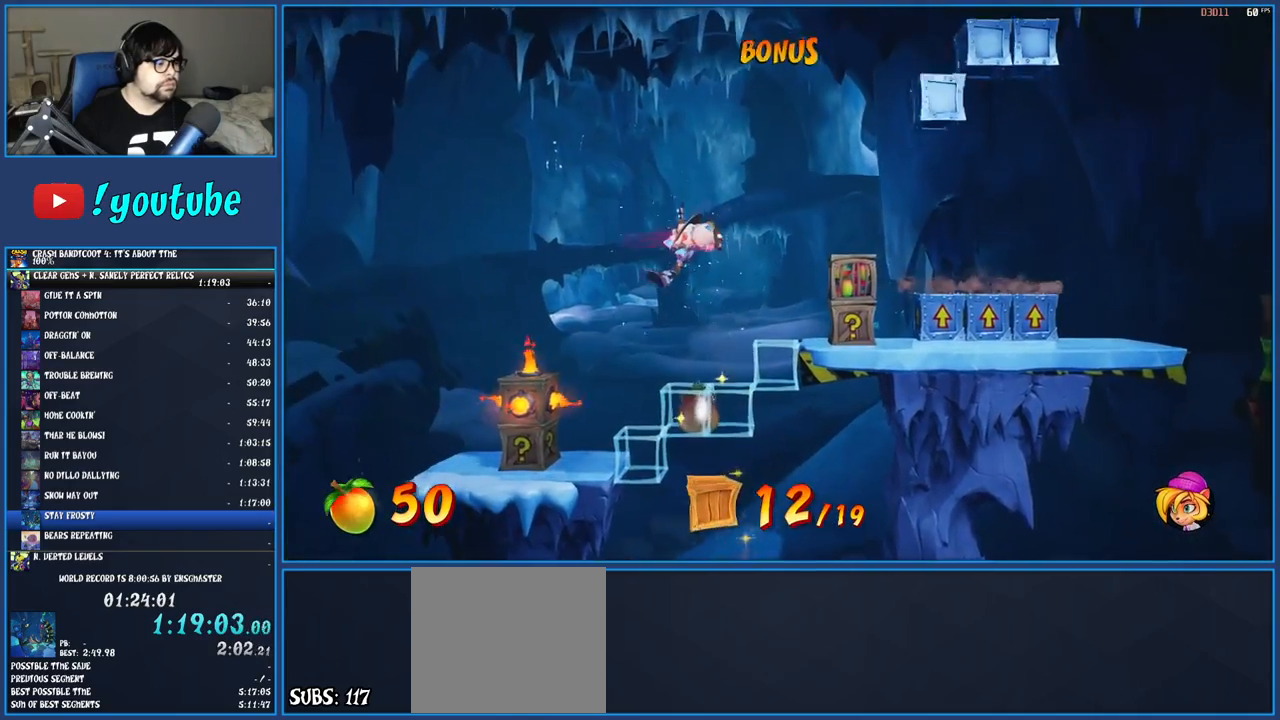
{"buttons": [], "left_stick": "center", "right_stick": "center", "events": [[300, "SQUARE", "down"], [333, "left_stick", "center"], [483, "SQUARE", "up"]]}
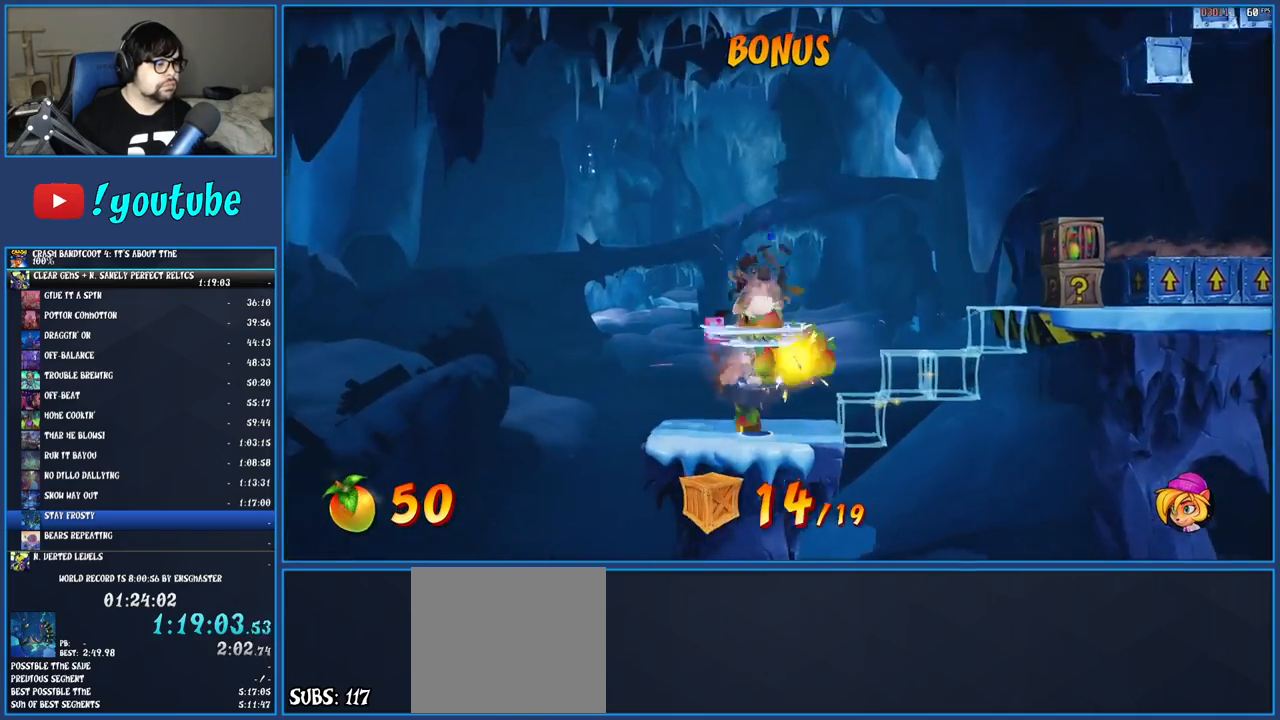
{"buttons": [], "left_stick": "center", "right_stick": "center", "events": []}
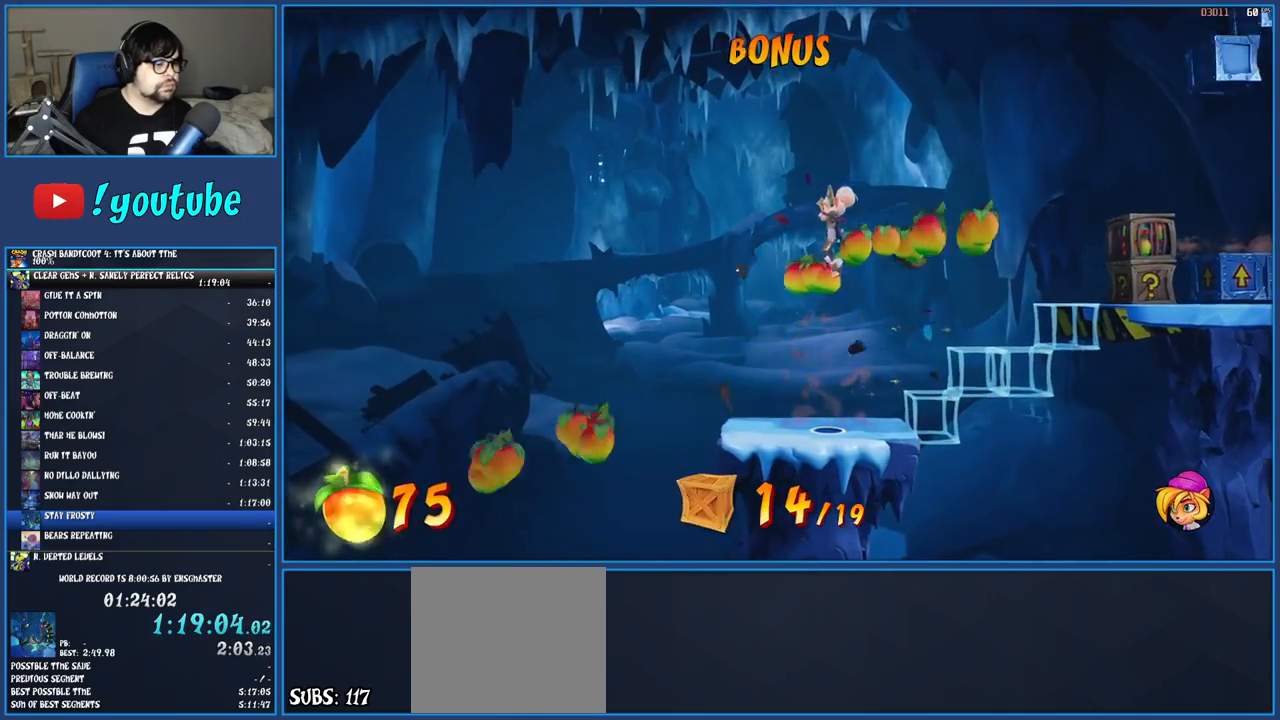
{"buttons": ["R1"], "left_stick": "right", "right_stick": "center", "events": [[350, "left_stick", "right"], [450, "R1", "down"]]}
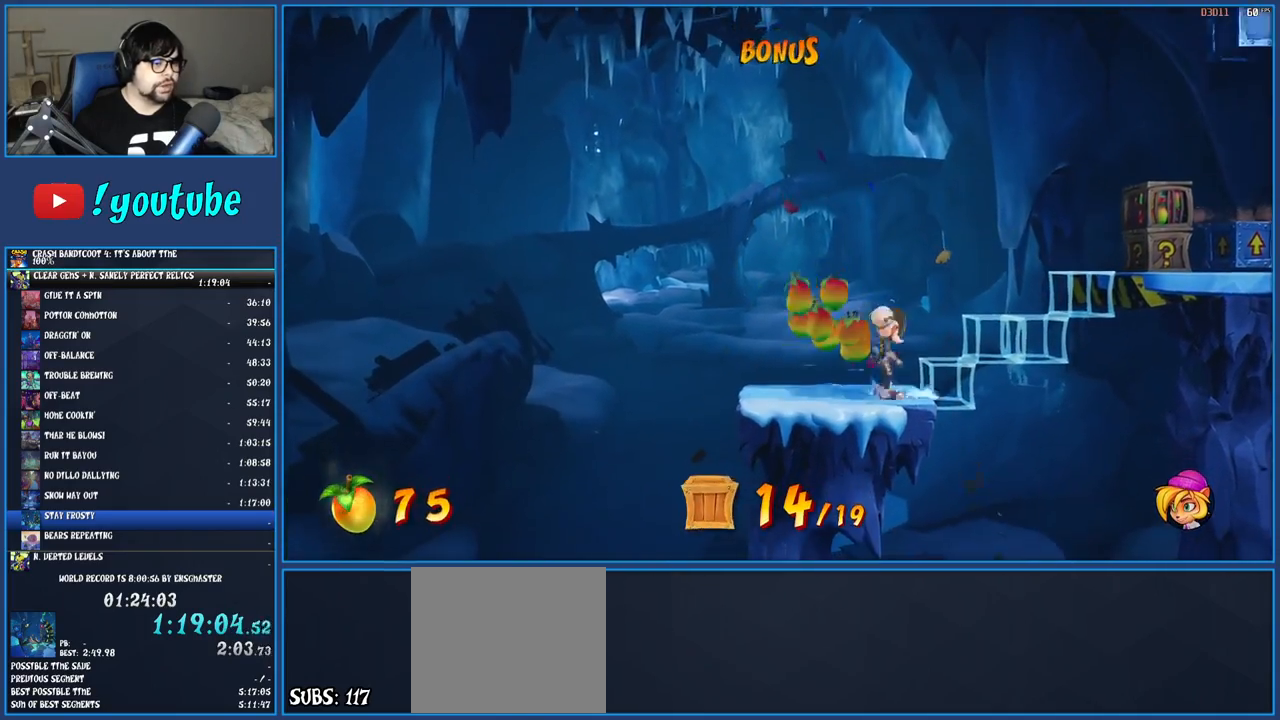
{"buttons": ["CROSS"], "left_stick": "right", "right_stick": "center", "events": [[17, "CROSS", "down"], [133, "R1", "up"], [217, "CROSS", "up"], [383, "CROSS", "down"]]}
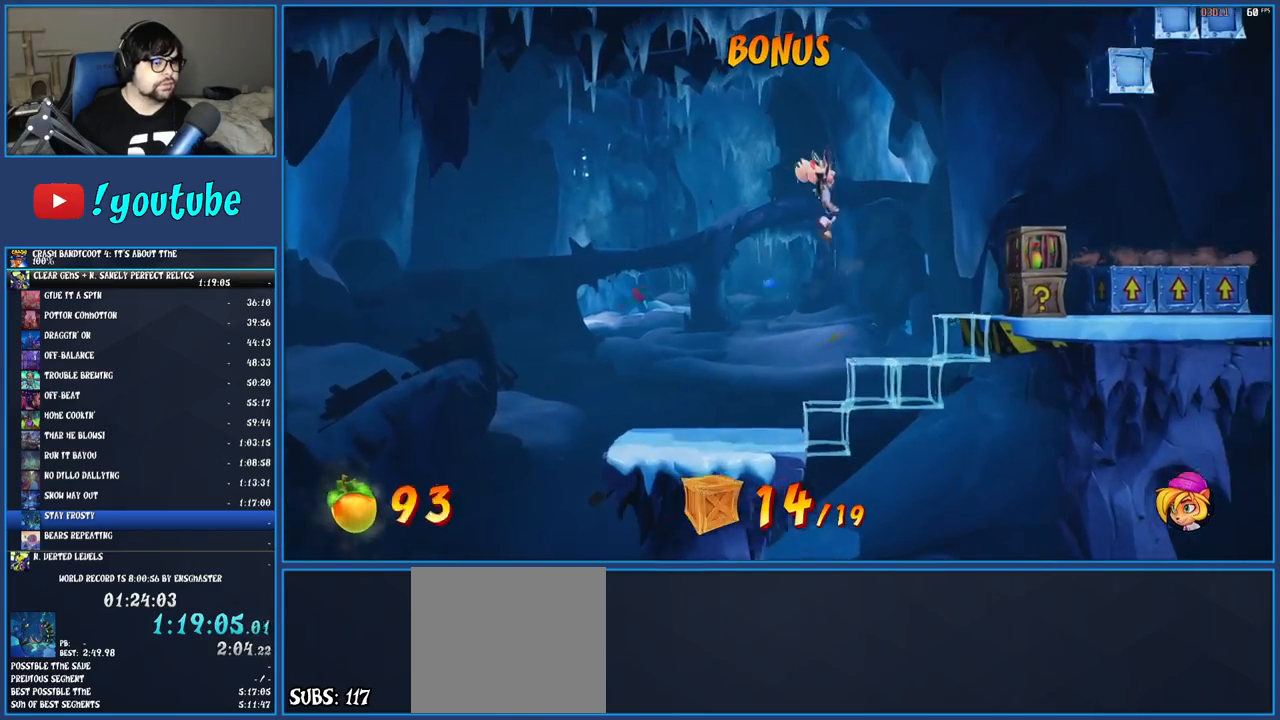
{"buttons": ["SQUARE"], "left_stick": "right", "right_stick": "center", "events": [[17, "CROSS", "up"], [350, "SQUARE", "down"]]}
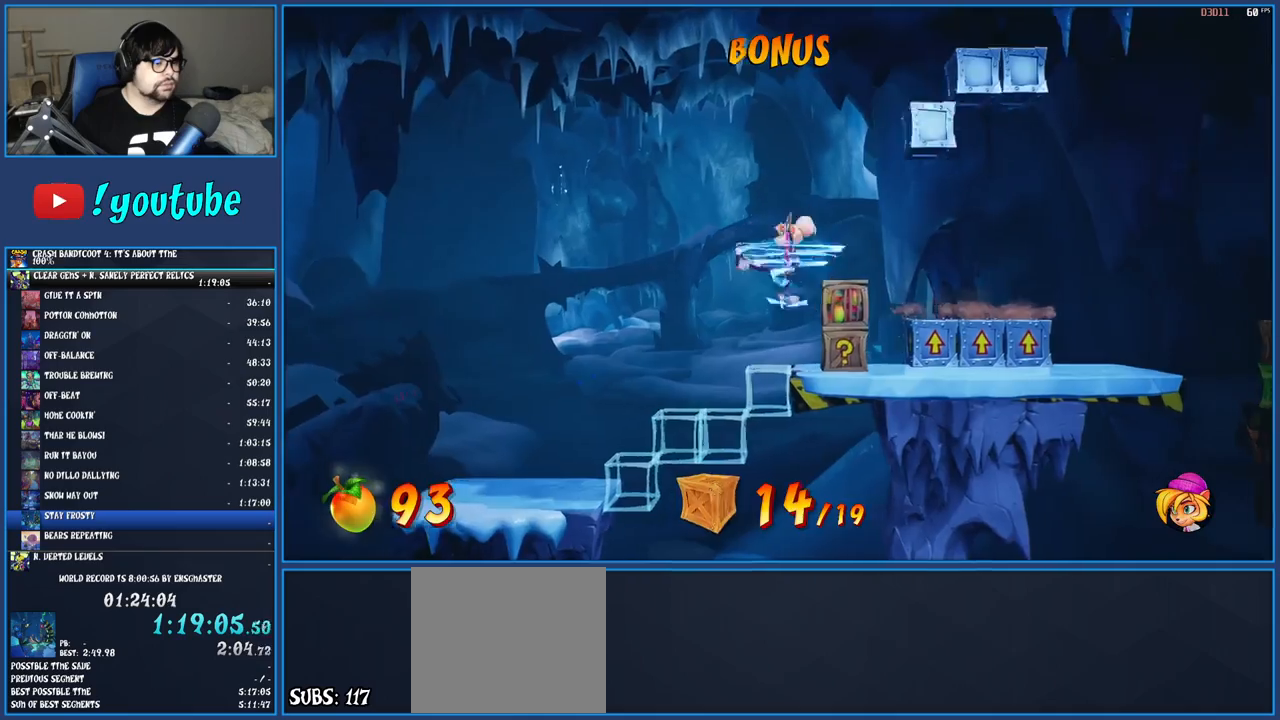
{"buttons": [], "left_stick": "center", "right_stick": "center", "events": [[100, "SQUARE", "up"], [250, "left_stick", "center"]]}
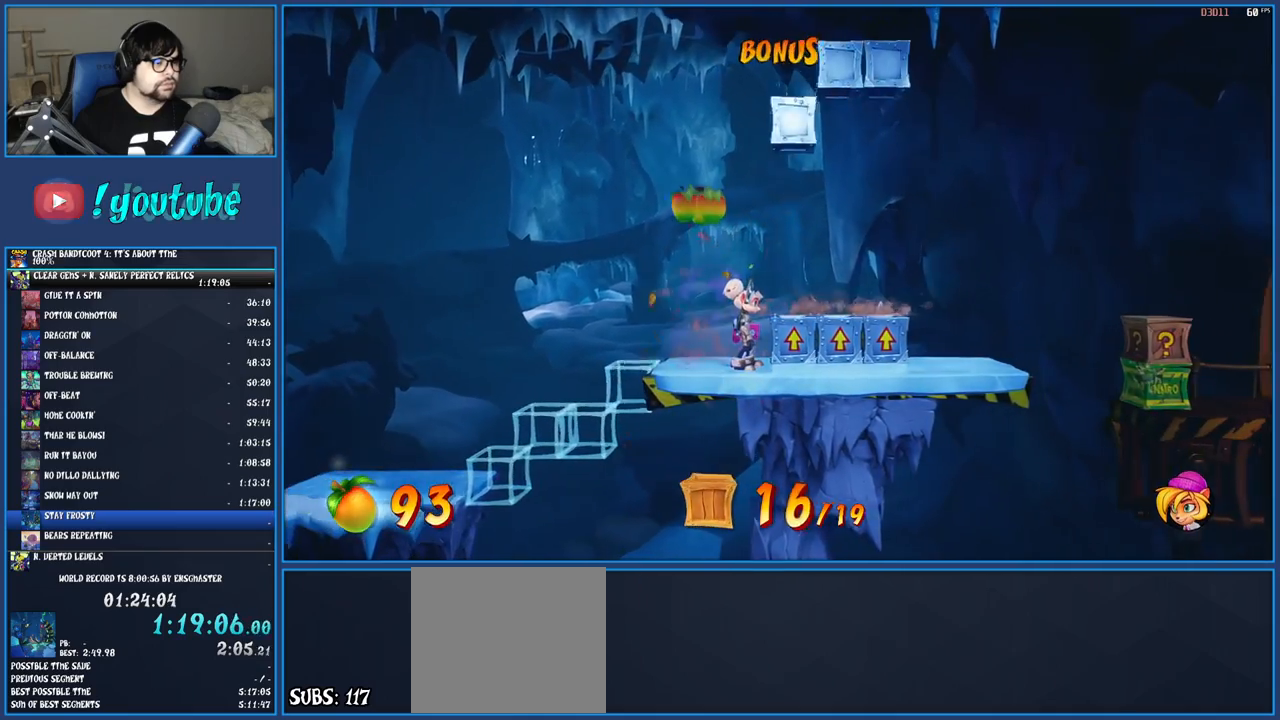
{"buttons": [], "left_stick": "center", "right_stick": "center", "events": []}
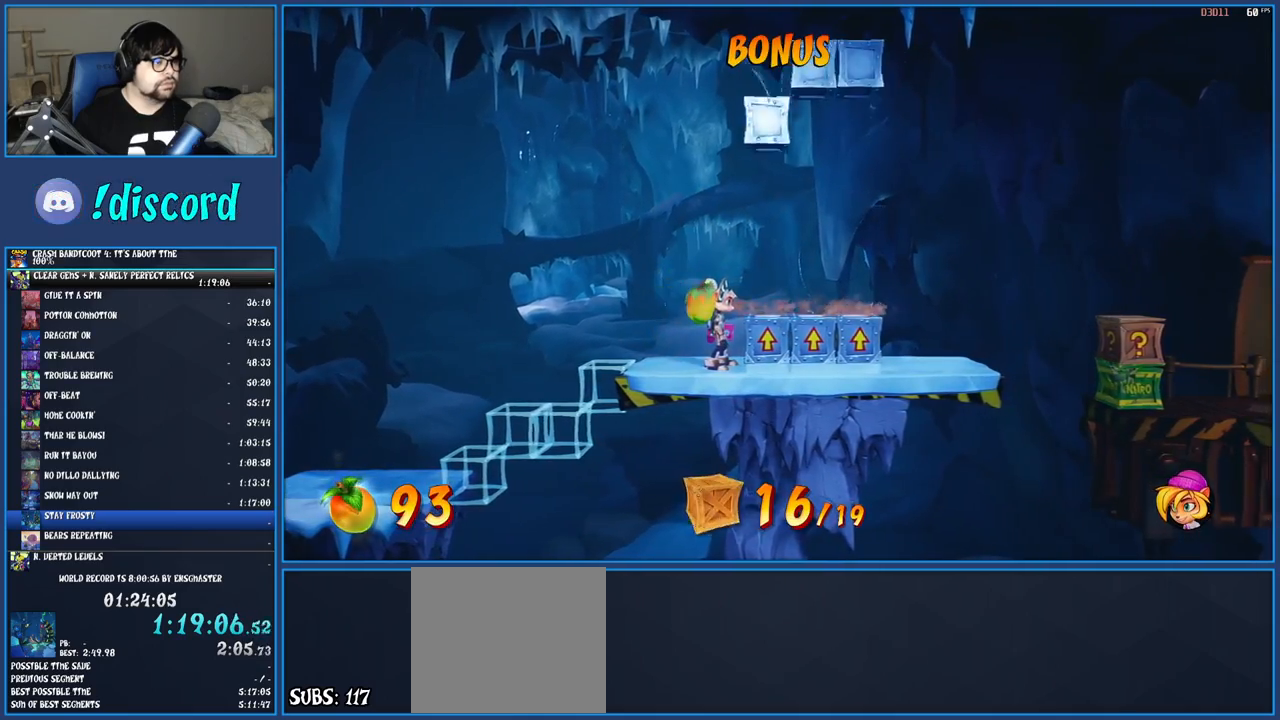
{"buttons": ["CROSS"], "left_stick": "center", "right_stick": "center", "events": [[150, "TRIANGLE", "down"], [283, "TRIANGLE", "up"], [383, "CROSS", "down"]]}